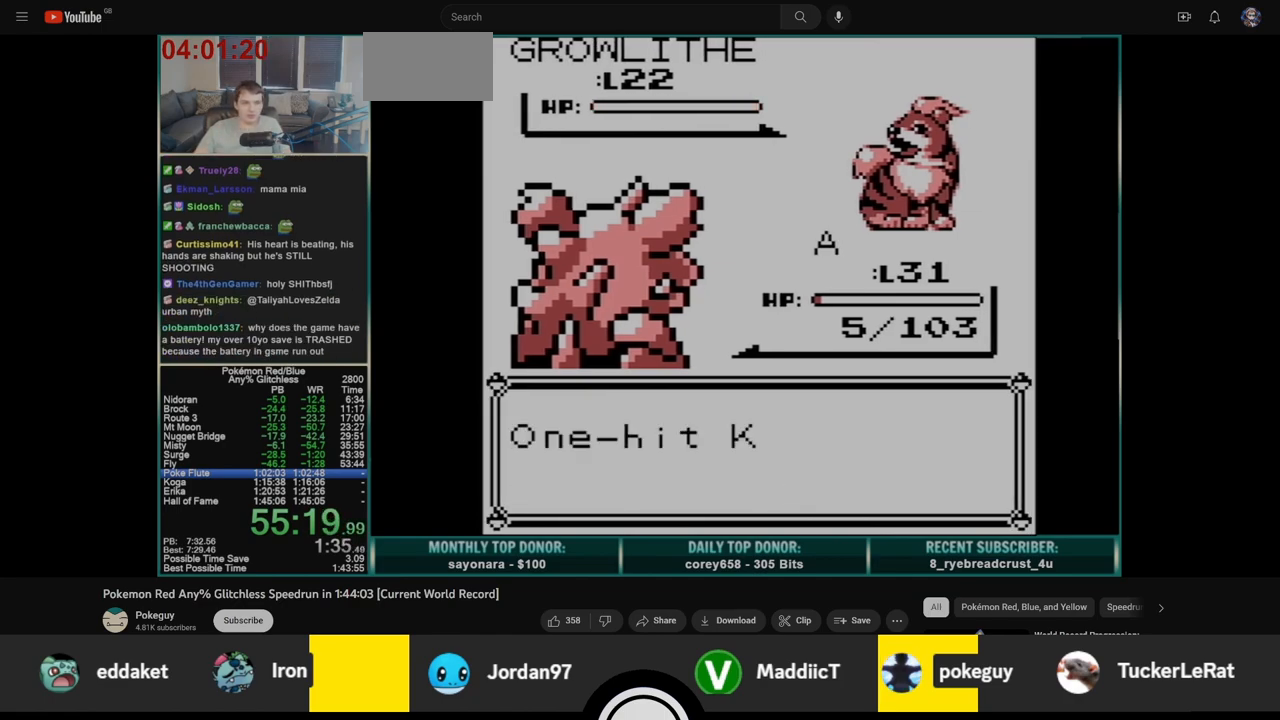
Gameplay with a controller (Nintendo layout); each line is a JSON object with the inputs held at the frame after it. "events" lists button and stick changes between this image and that frame as [ms after this image, input, new state], when the widget could be followed in between. Not read: L3 R3.
{"buttons": ["A"], "events": [[17, "A", "down"], [17, "B", "up"], [83, "B", "down"], [100, "A", "up"], [167, "A", "down"], [167, "B", "up"], [233, "A", "up"], [233, "B", "down"], [300, "A", "down"], [317, "B", "up"], [383, "A", "up"], [383, "B", "down"], [467, "A", "down"], [467, "B", "up"]]}
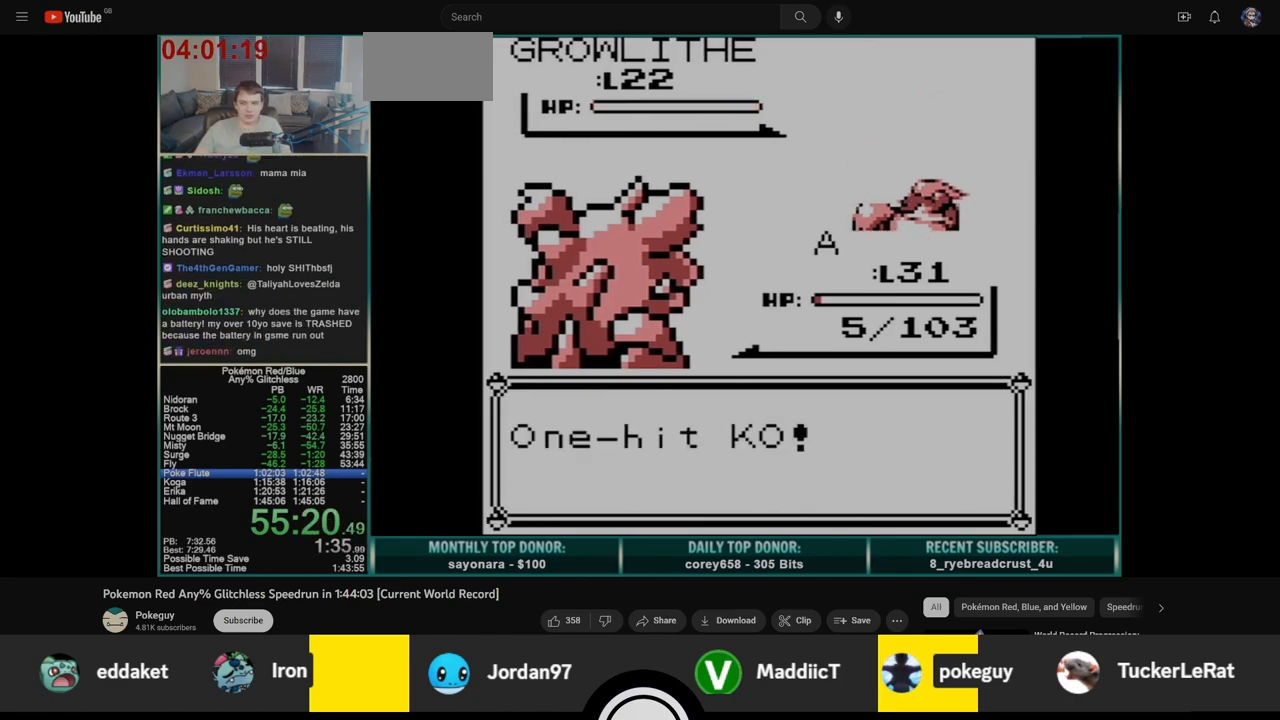
{"buttons": ["B"], "events": [[17, "B", "down"], [33, "A", "up"], [117, "A", "down"], [117, "B", "up"], [167, "B", "down"], [183, "A", "up"], [250, "A", "down"], [250, "B", "up"], [333, "A", "up"], [333, "B", "down"], [400, "A", "down"], [417, "B", "up"], [483, "A", "up"], [483, "B", "down"]]}
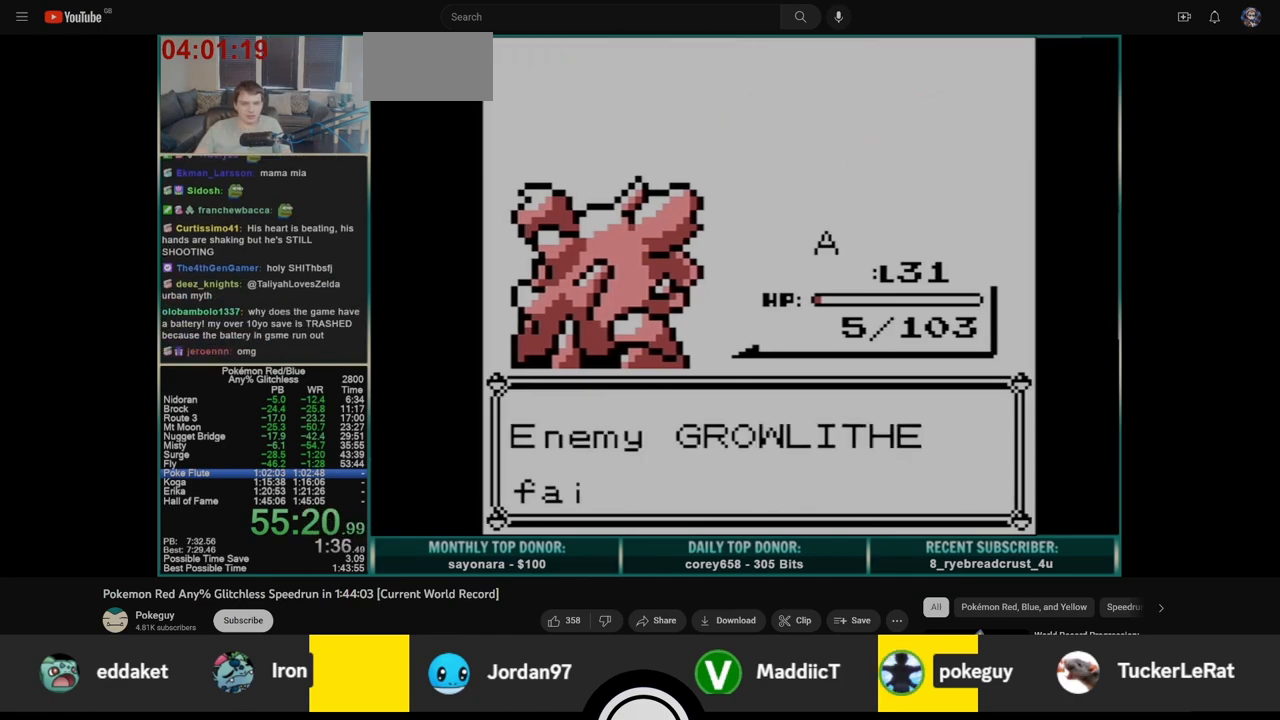
{"buttons": ["B"], "events": [[50, "B", "up"], [67, "A", "down"], [133, "B", "down"], [150, "A", "up"], [200, "B", "up"], [217, "A", "down"], [300, "A", "up"], [300, "B", "down"], [367, "A", "down"], [367, "B", "up"], [433, "B", "down"], [450, "A", "up"]]}
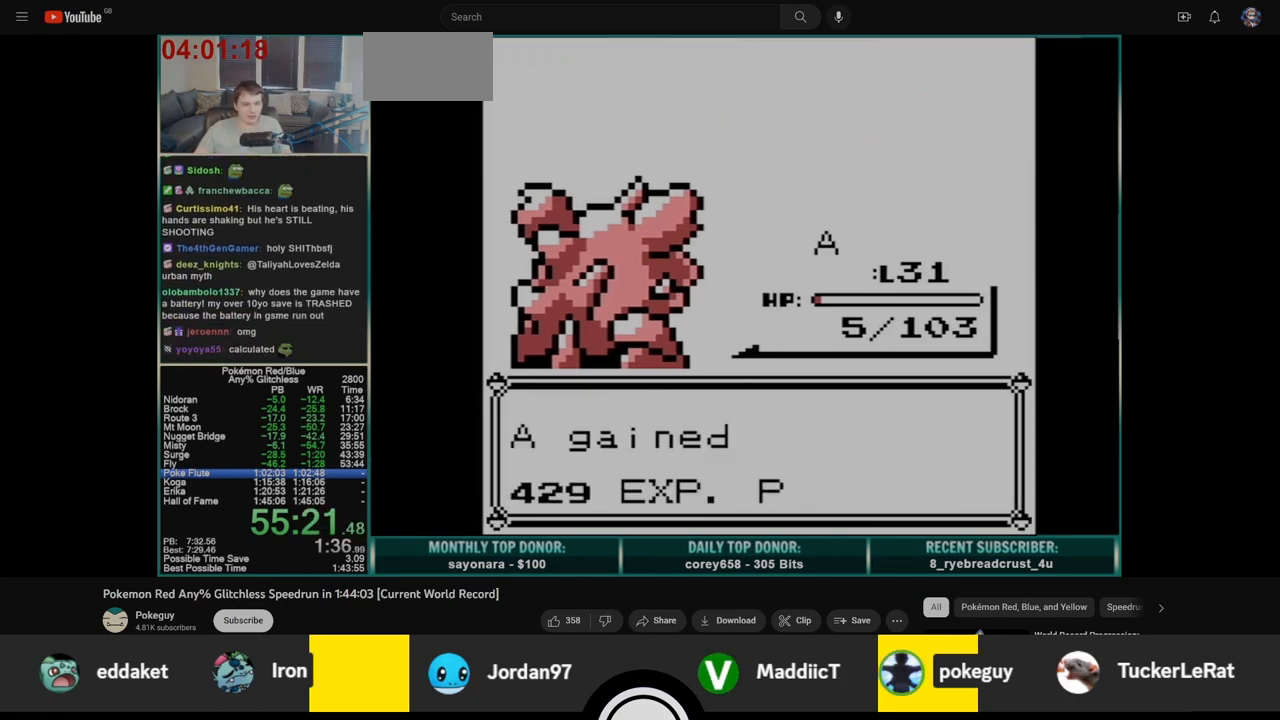
{"buttons": [], "events": [[17, "A", "down"], [17, "B", "up"], [83, "A", "up"], [83, "B", "down"], [150, "B", "up"], [167, "A", "down"], [217, "A", "up"]]}
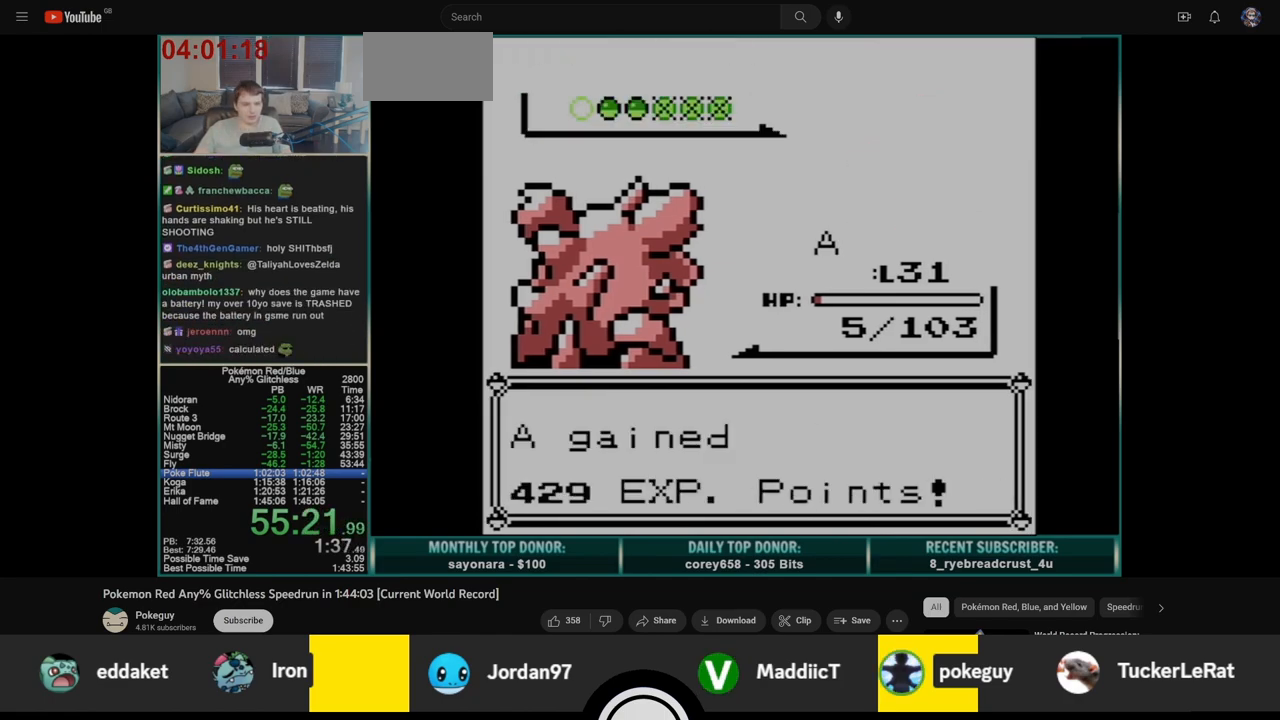
{"buttons": [], "events": [[133, "B", "down"], [183, "B", "up"], [250, "B", "down"], [317, "B", "up"], [383, "B", "down"], [450, "B", "up"]]}
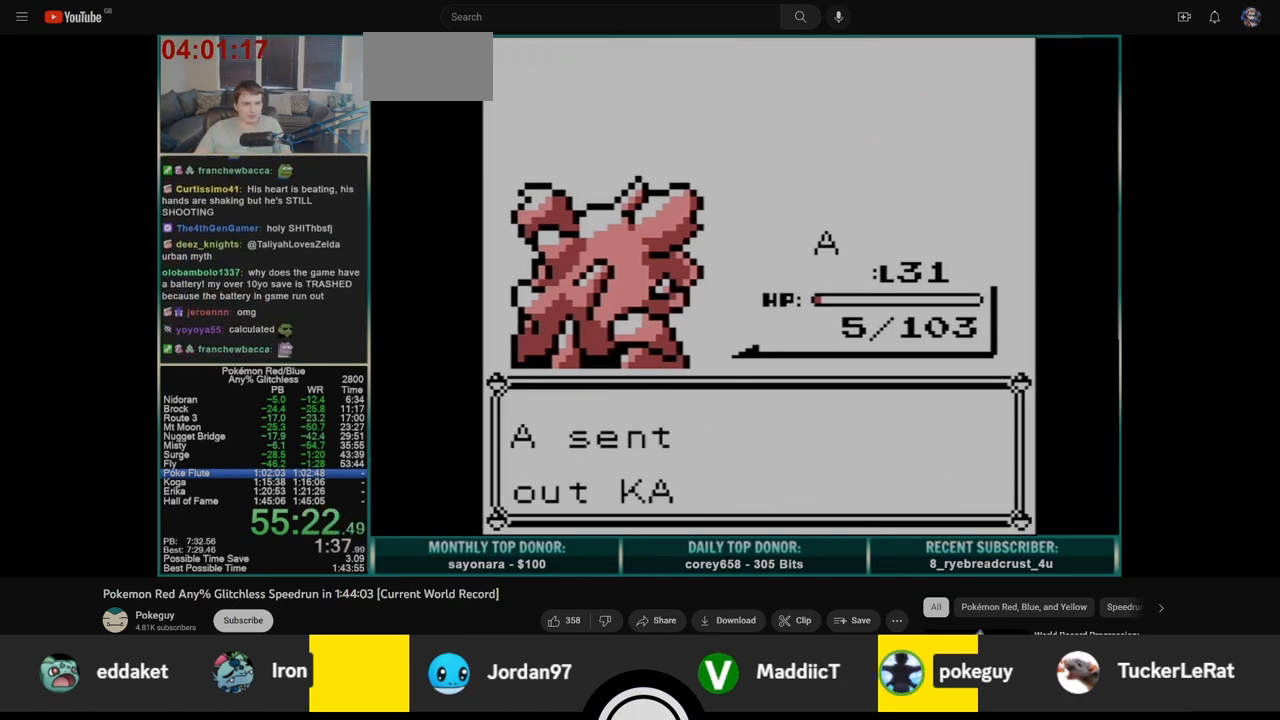
{"buttons": ["A"], "events": [[33, "B", "down"], [100, "B", "up"], [183, "B", "down"], [250, "B", "up"], [317, "B", "down"], [383, "A", "down"], [383, "B", "up"]]}
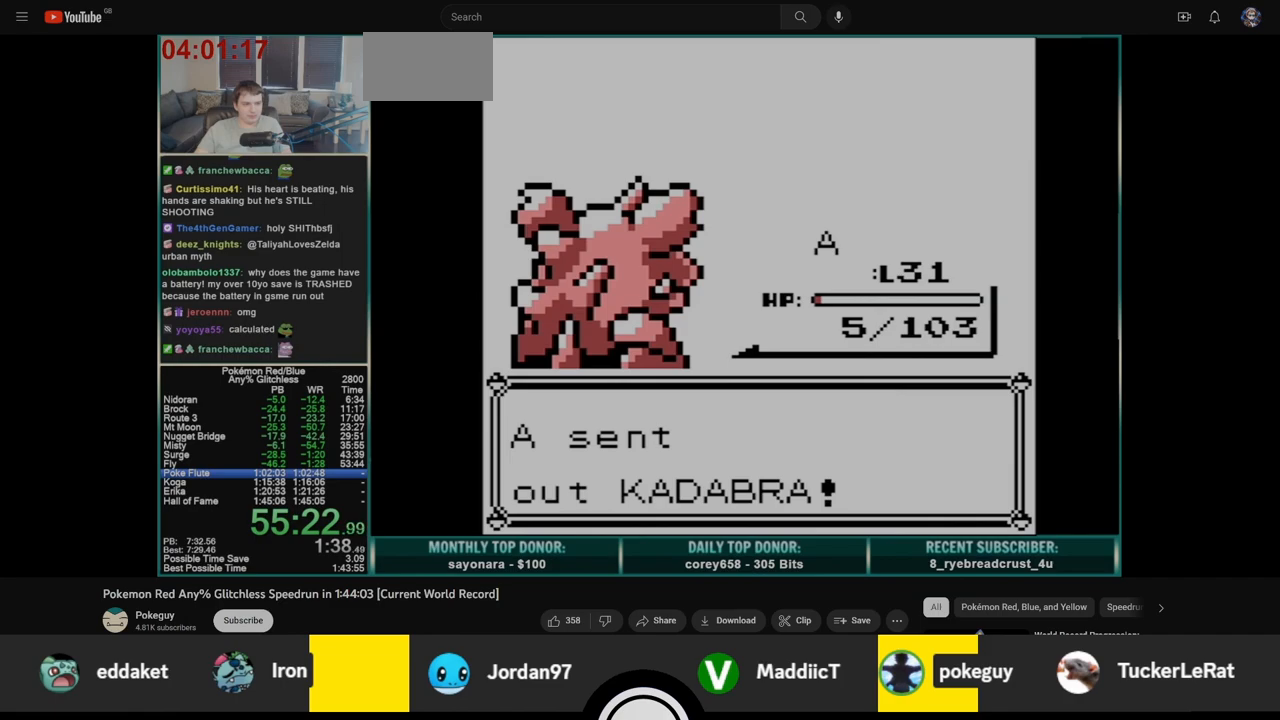
{"buttons": ["A"], "events": []}
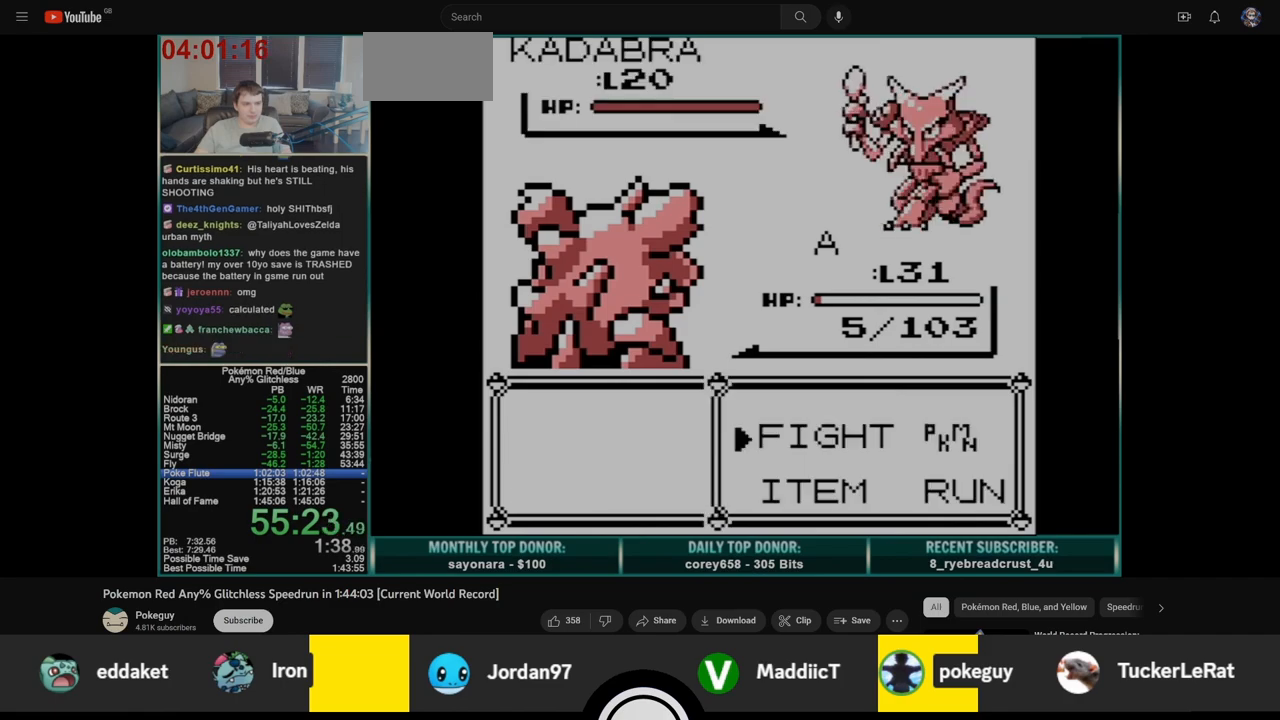
{"buttons": [], "events": [[67, "A", "up"], [167, "A", "down"], [233, "A", "up"]]}
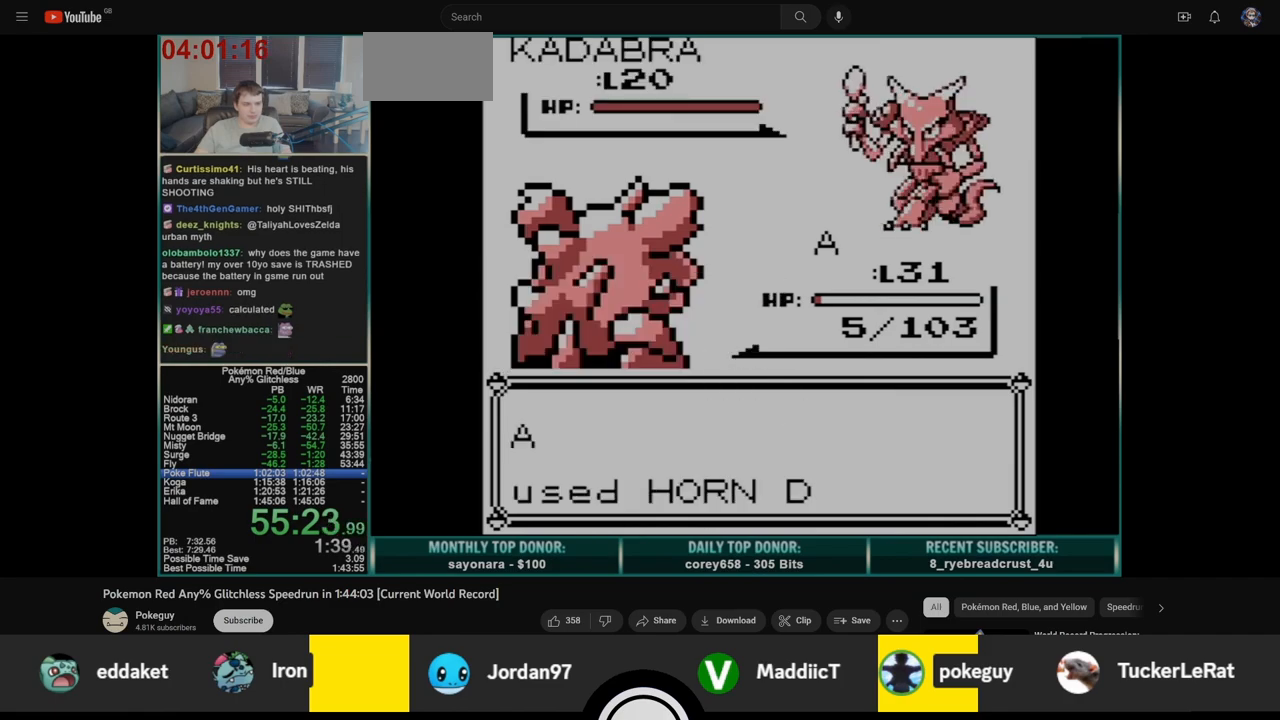
{"buttons": [], "events": []}
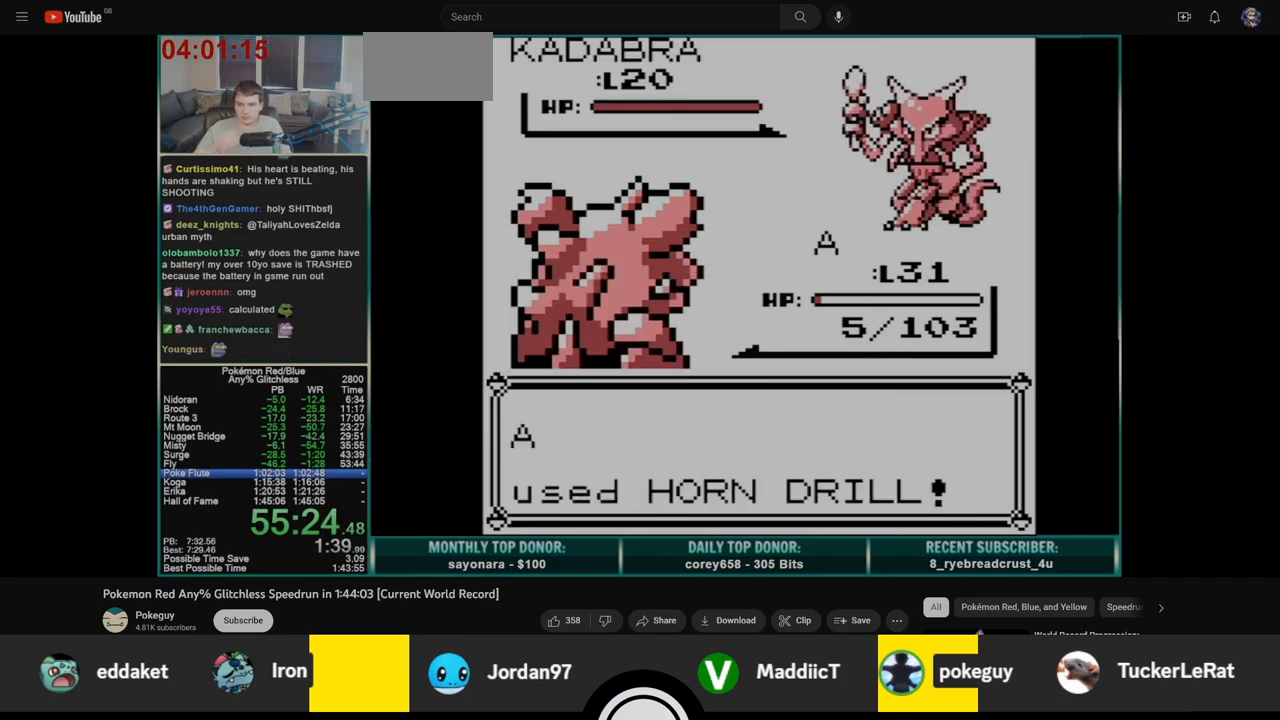
{"buttons": [], "events": []}
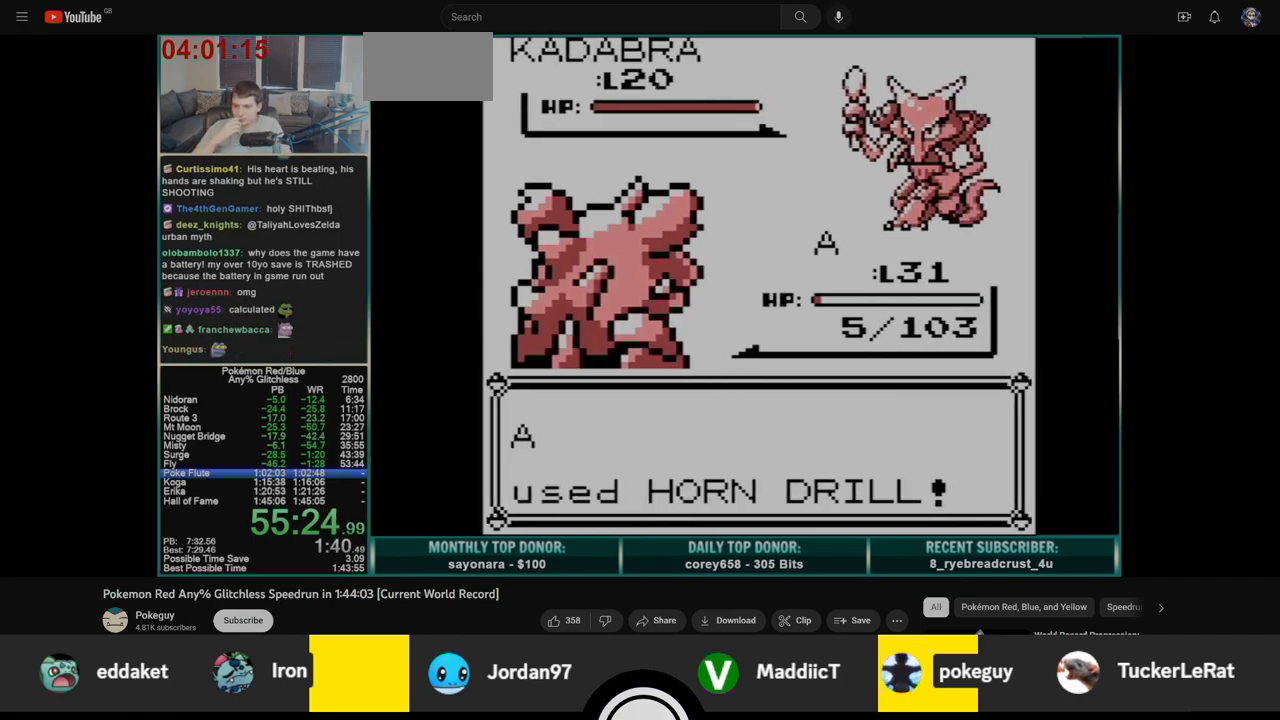
{"buttons": [], "events": []}
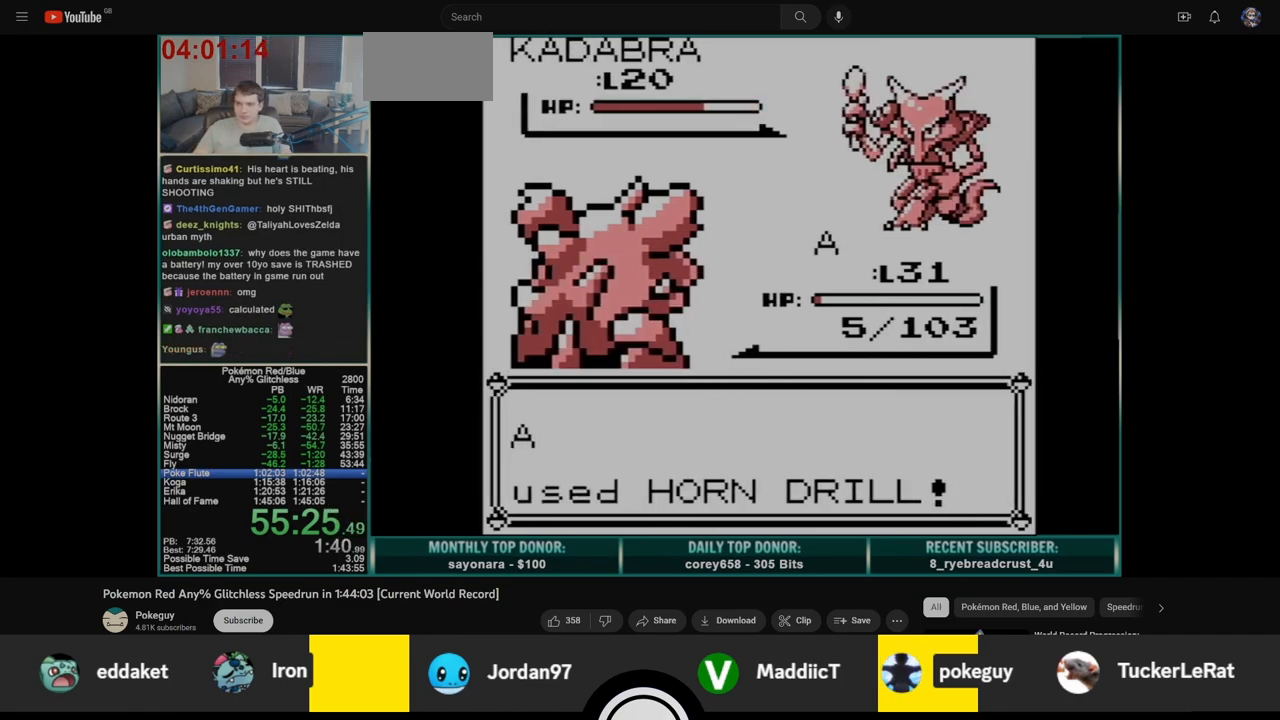
{"buttons": ["A", "B"], "events": [[67, "A", "down"], [100, "A", "up"], [167, "A", "down"], [183, "B", "down"], [267, "A", "up"], [267, "B", "up"], [333, "B", "down"], [350, "A", "down"], [433, "A", "up"], [433, "B", "up"], [483, "B", "down"], [500, "A", "down"]]}
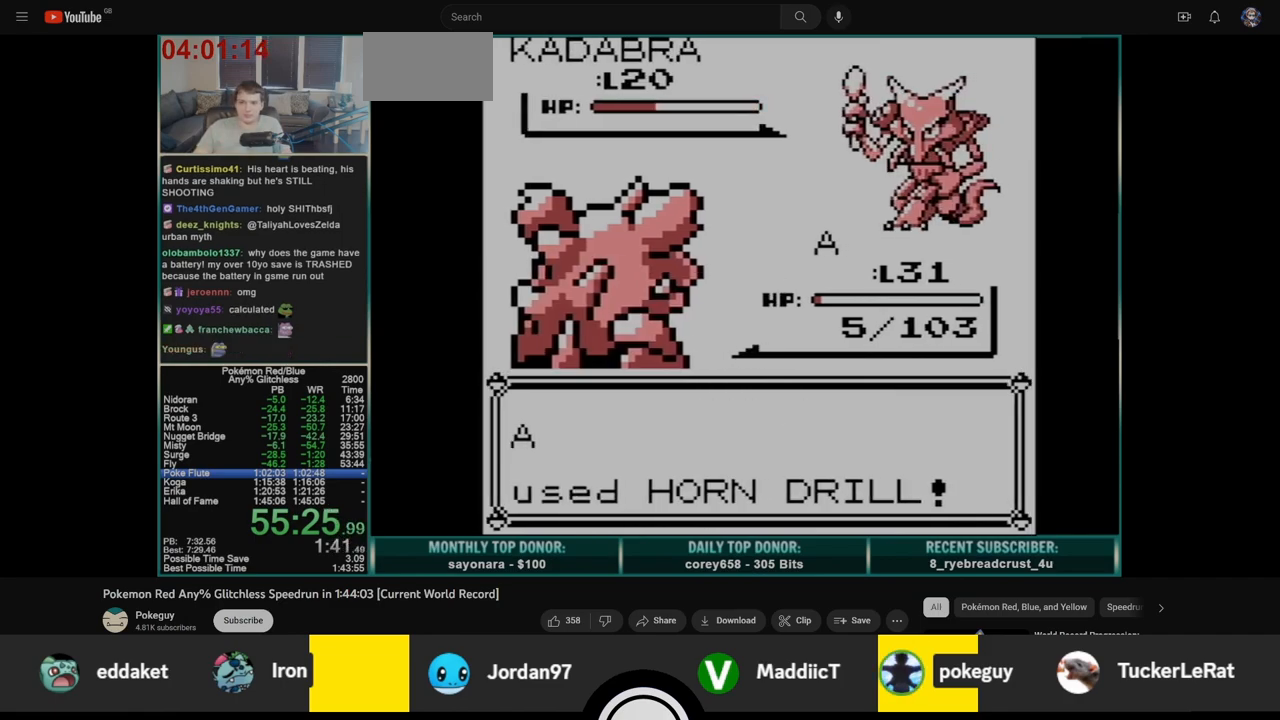
{"buttons": ["A"], "events": [[67, "B", "up"], [100, "A", "up"], [100, "B", "down"], [183, "A", "down"], [183, "B", "up"], [267, "A", "up"], [267, "B", "down"], [350, "A", "down"], [350, "B", "up"], [417, "B", "down"], [433, "A", "up"], [483, "A", "down"], [483, "B", "up"]]}
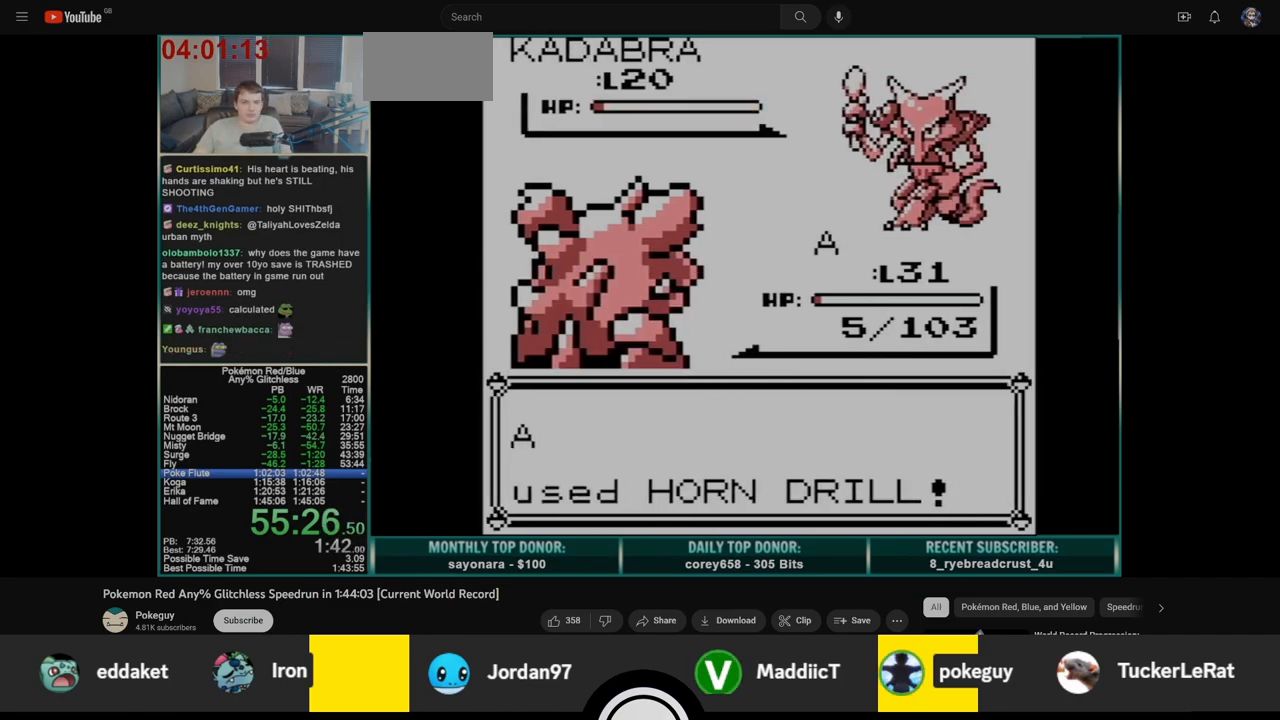
{"buttons": ["A", "B"], "events": [[67, "B", "down"], [83, "A", "up"], [150, "A", "down"], [150, "B", "up"], [217, "B", "down"], [233, "A", "up"], [300, "A", "down"], [300, "B", "up"], [367, "B", "down"], [383, "A", "up"], [450, "A", "down"], [450, "B", "up"], [500, "B", "down"]]}
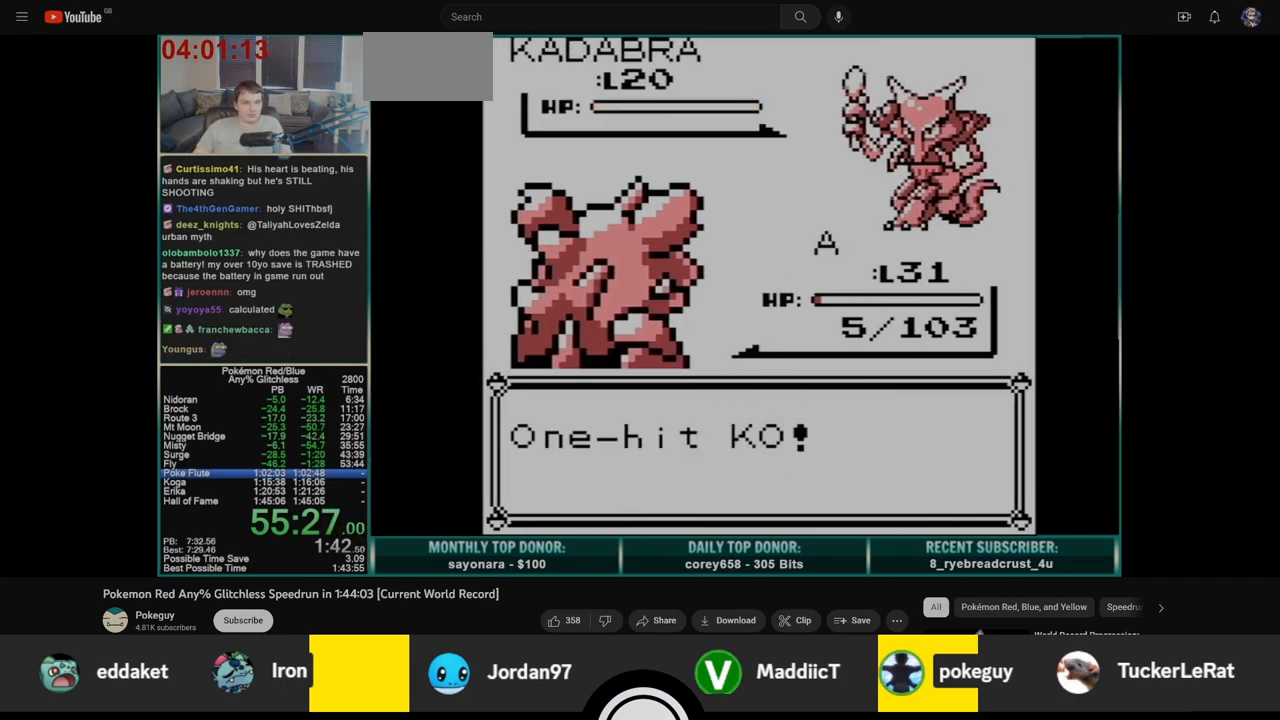
{"buttons": ["B"], "events": [[33, "A", "up"], [100, "A", "down"], [100, "B", "up"], [167, "B", "down"], [183, "A", "up"], [250, "A", "down"], [250, "B", "up"], [300, "B", "down"], [333, "A", "up"], [400, "A", "down"], [400, "B", "up"], [467, "B", "down"], [483, "A", "up"]]}
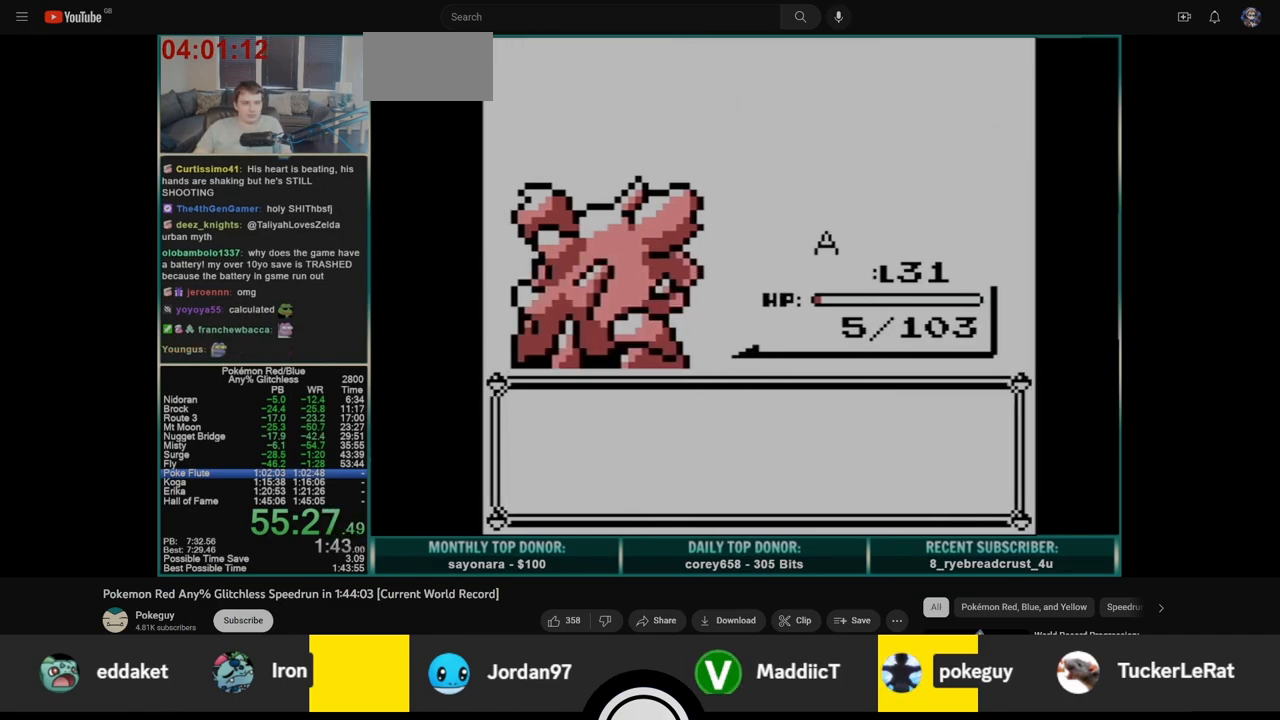
{"buttons": ["B"], "events": [[50, "A", "down"], [67, "B", "up"], [133, "A", "up"], [133, "B", "down"], [217, "A", "down"], [217, "B", "up"], [283, "A", "up"], [283, "B", "down"], [367, "A", "down"], [367, "B", "up"], [433, "B", "down"], [450, "A", "up"]]}
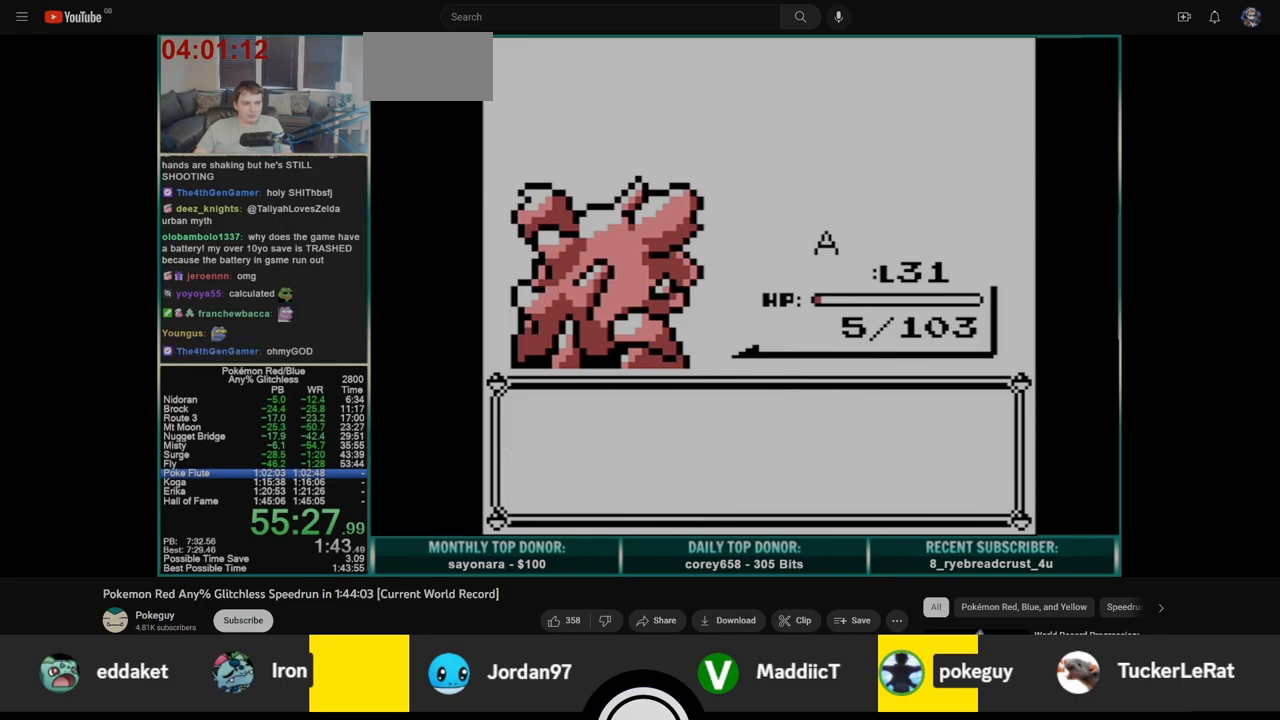
{"buttons": ["A"], "events": [[17, "A", "down"], [17, "B", "up"], [100, "A", "up"], [100, "B", "down"], [167, "A", "down"], [167, "B", "up"], [250, "B", "down"], [267, "A", "up"], [333, "A", "down"], [333, "B", "up"], [400, "A", "up"], [400, "B", "down"], [467, "A", "down"], [467, "B", "up"]]}
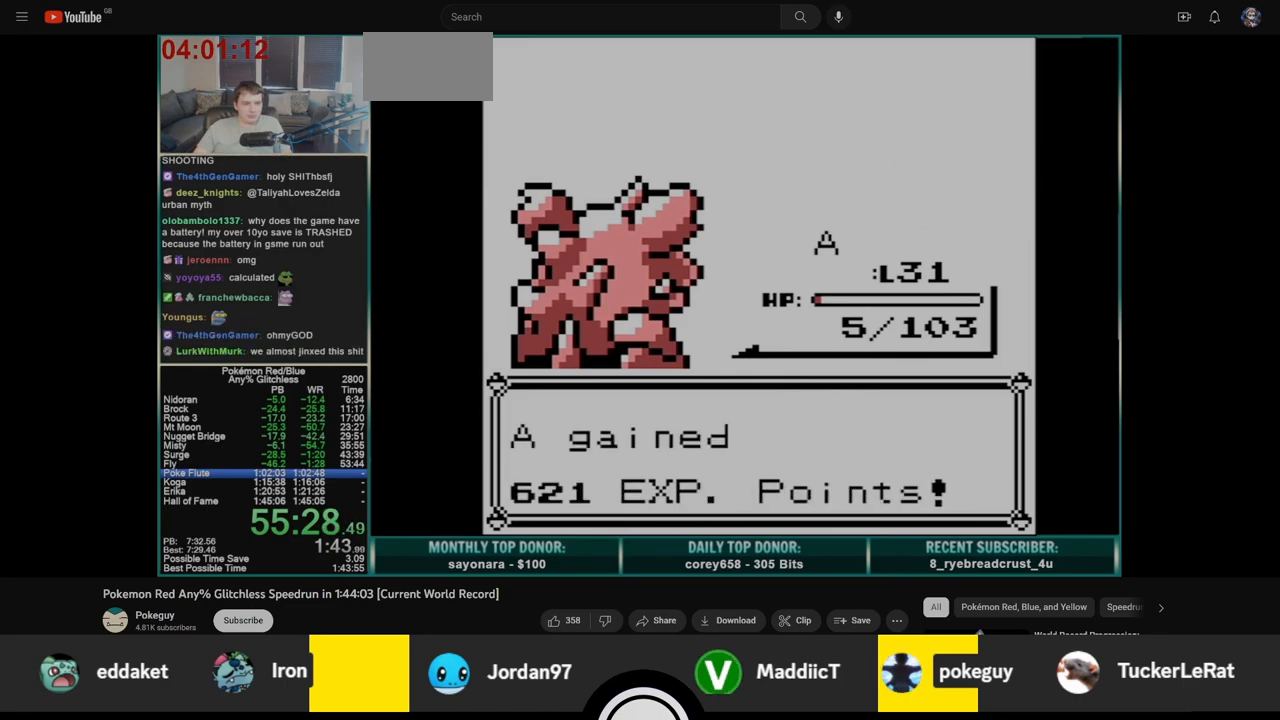
{"buttons": [], "events": [[17, "A", "up"]]}
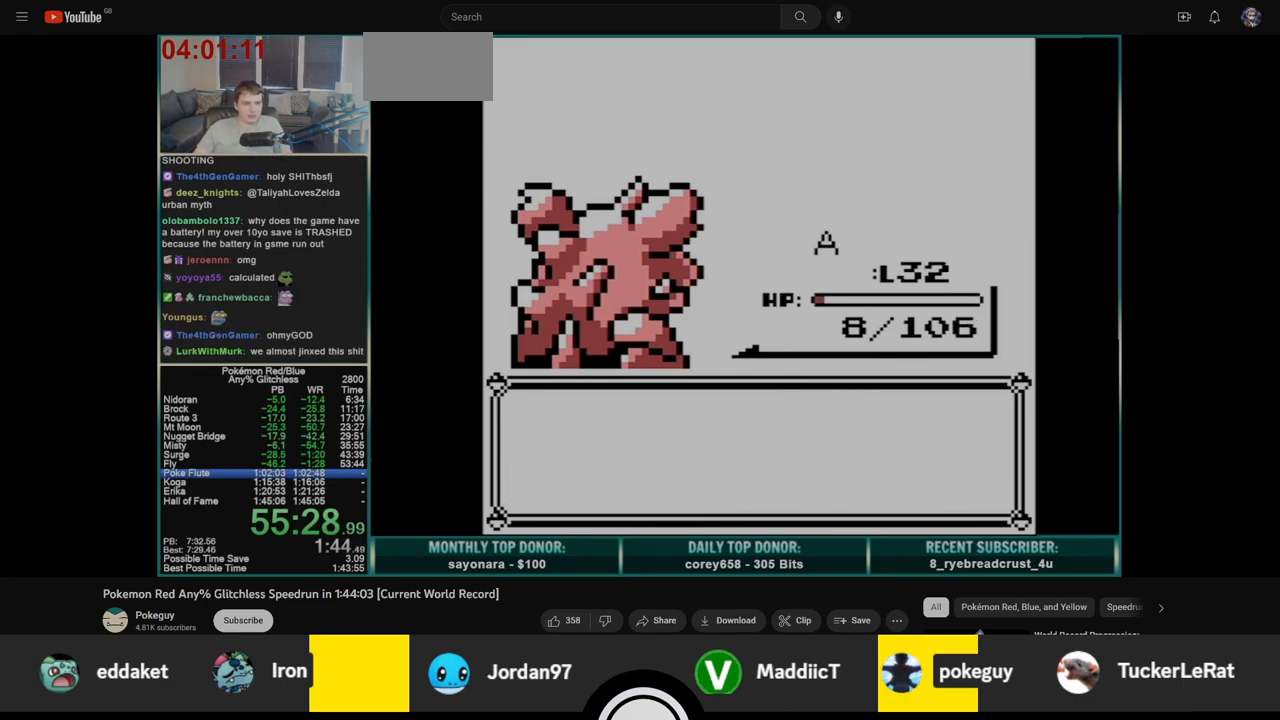
{"buttons": [], "events": [[33, "A", "down"], [67, "B", "down"], [83, "A", "up"], [133, "B", "up"], [167, "A", "down"], [200, "B", "down"], [233, "A", "up"], [283, "B", "up"], [300, "A", "down"], [333, "B", "down"], [367, "A", "up"], [400, "B", "up"]]}
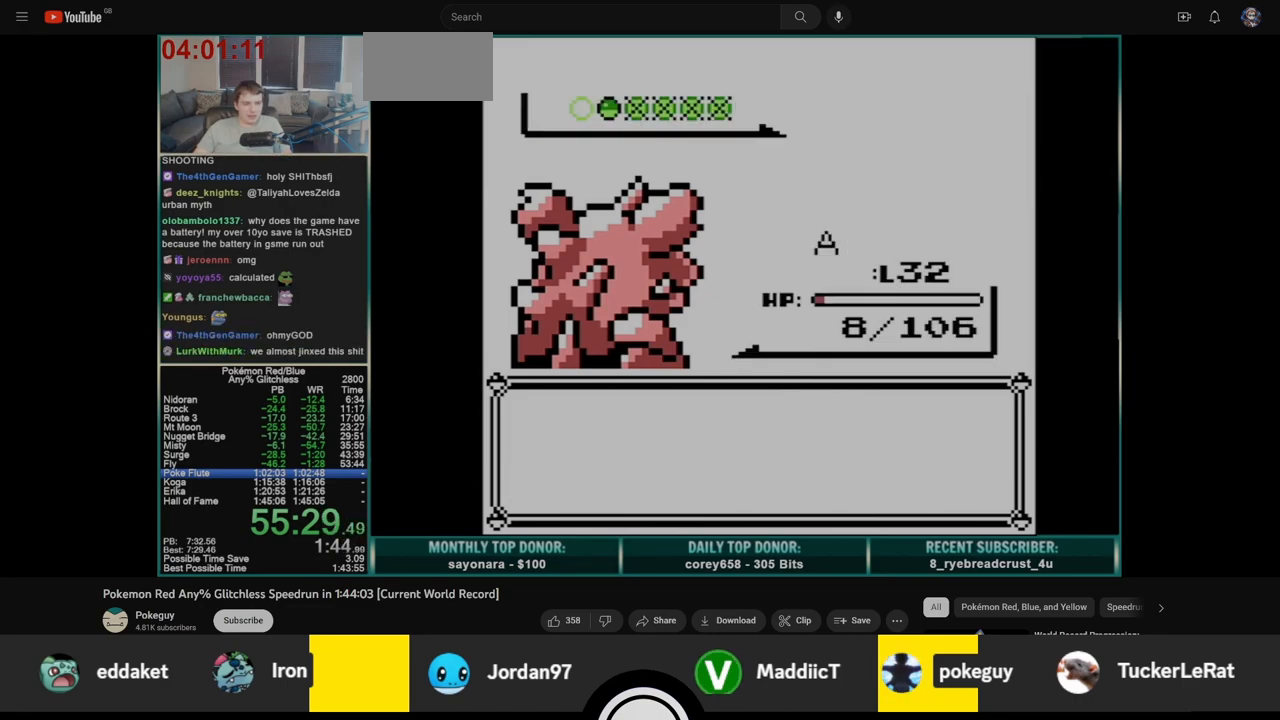
{"buttons": ["B"], "events": [[17, "B", "down"], [100, "B", "up"], [167, "B", "down"], [250, "B", "up"], [317, "B", "down"], [400, "B", "up"], [467, "B", "down"]]}
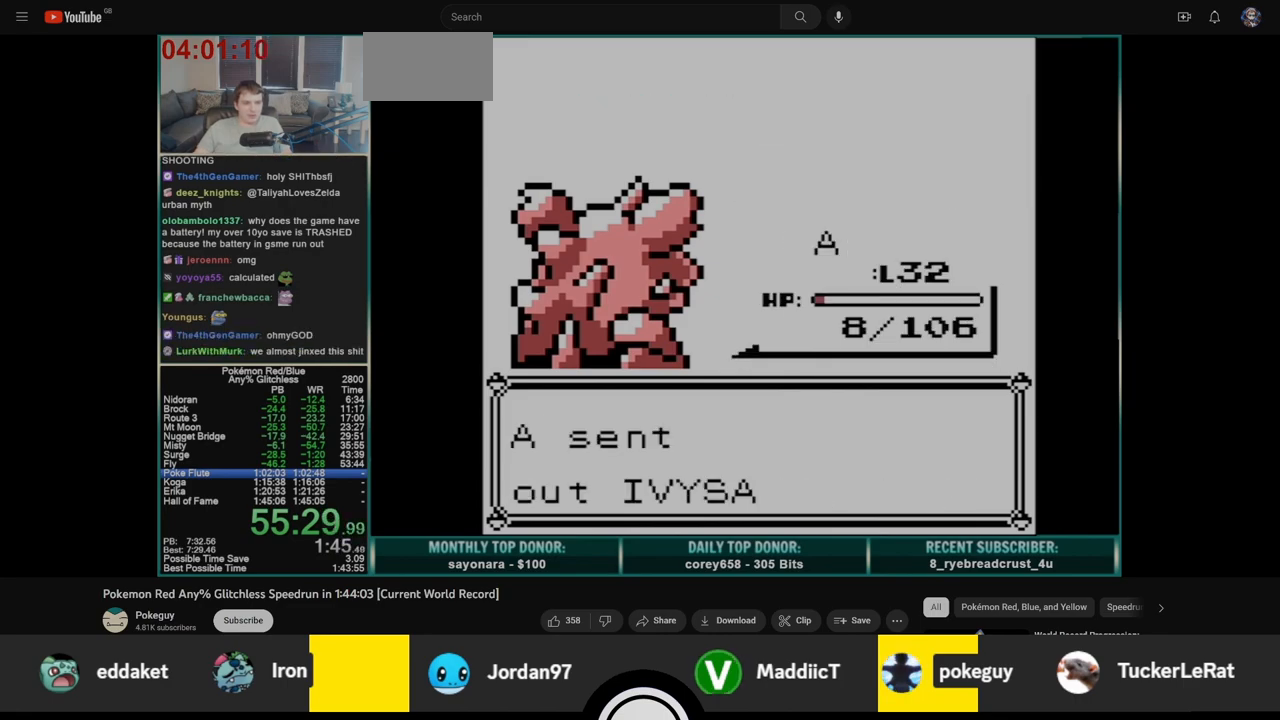
{"buttons": ["A"], "events": [[50, "B", "up"], [117, "B", "down"], [183, "B", "up"], [250, "B", "down"], [300, "A", "down"], [317, "B", "up"]]}
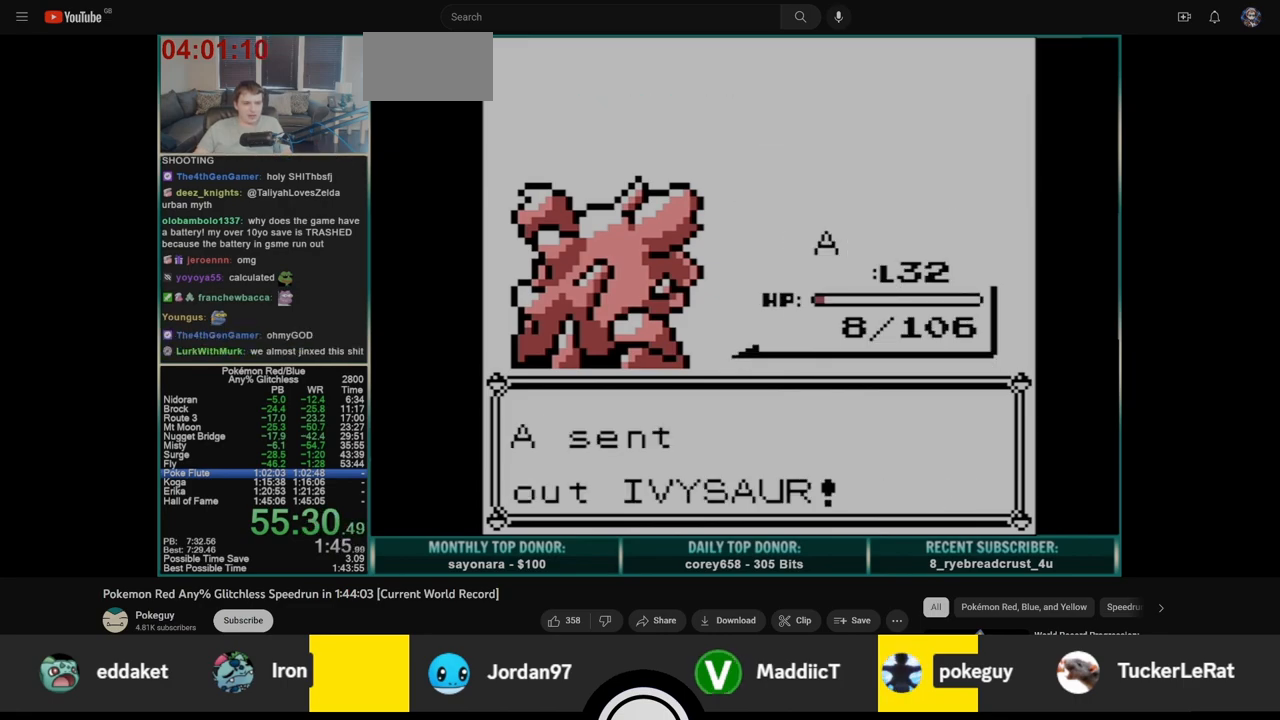
{"buttons": [], "events": [[500, "A", "up"]]}
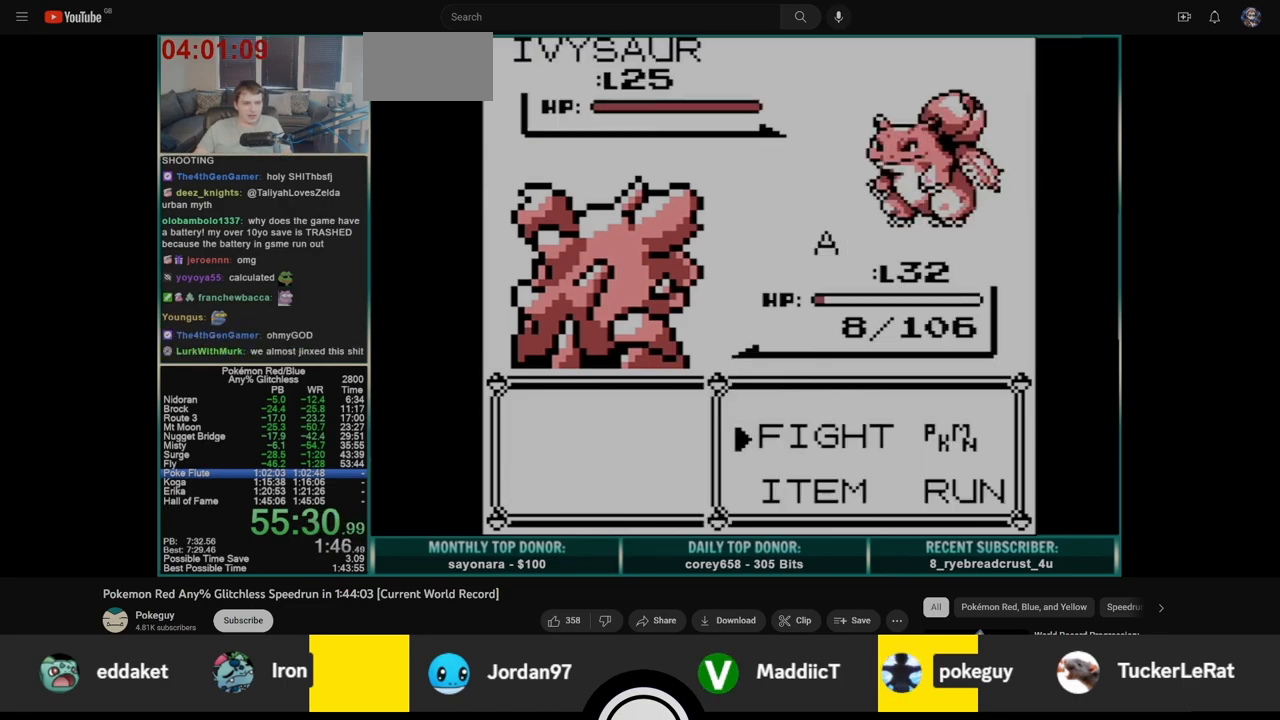
{"buttons": [], "events": [[117, "A", "down"], [200, "A", "up"]]}
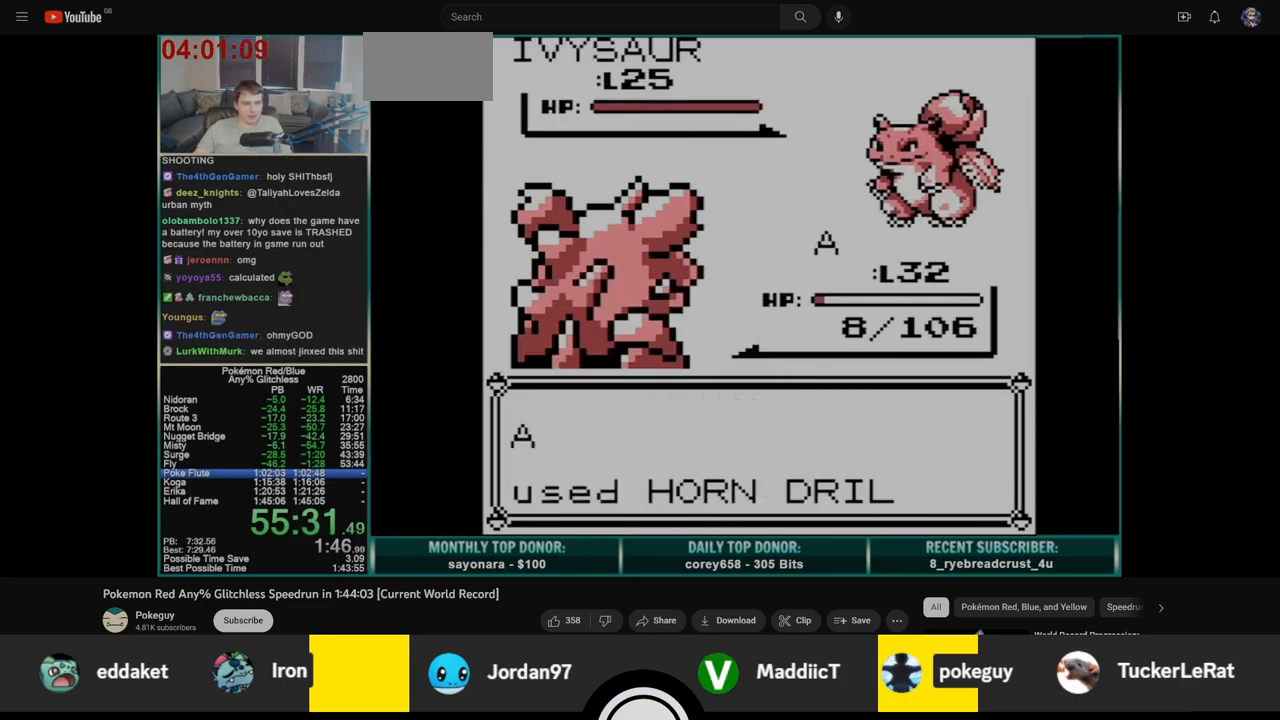
{"buttons": [], "events": []}
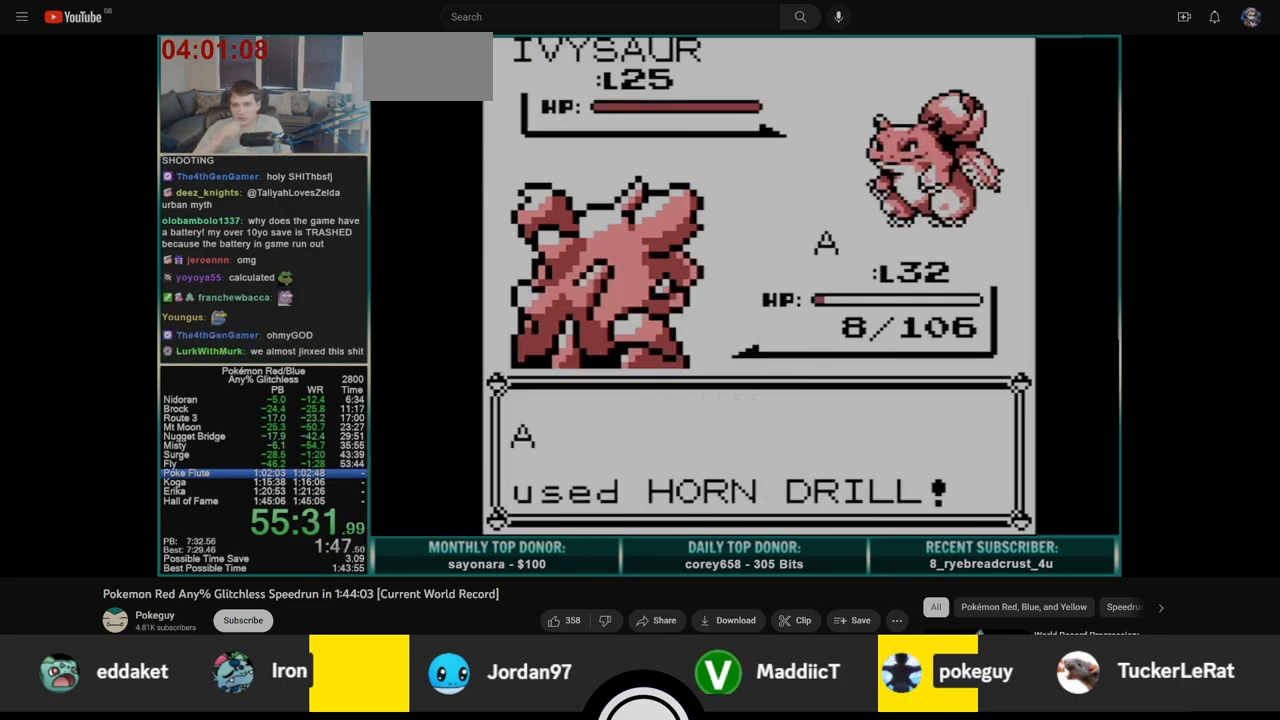
{"buttons": [], "events": []}
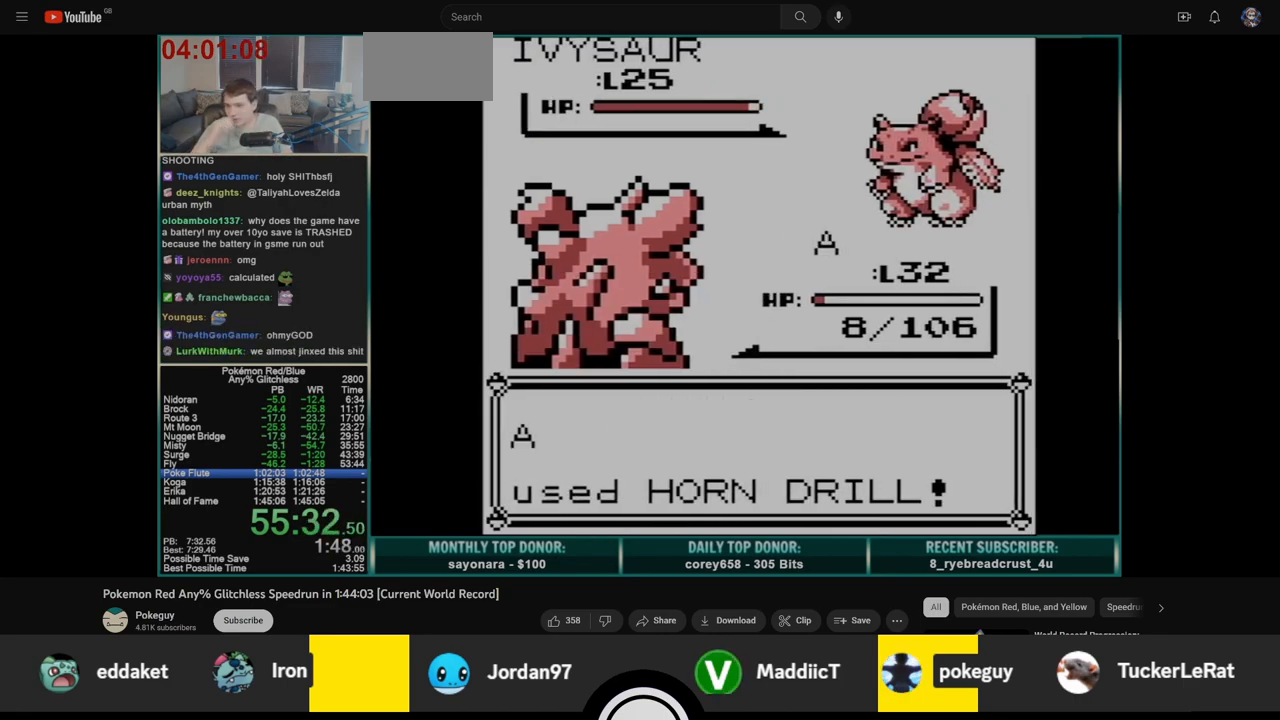
{"buttons": ["A"], "events": [[467, "A", "down"]]}
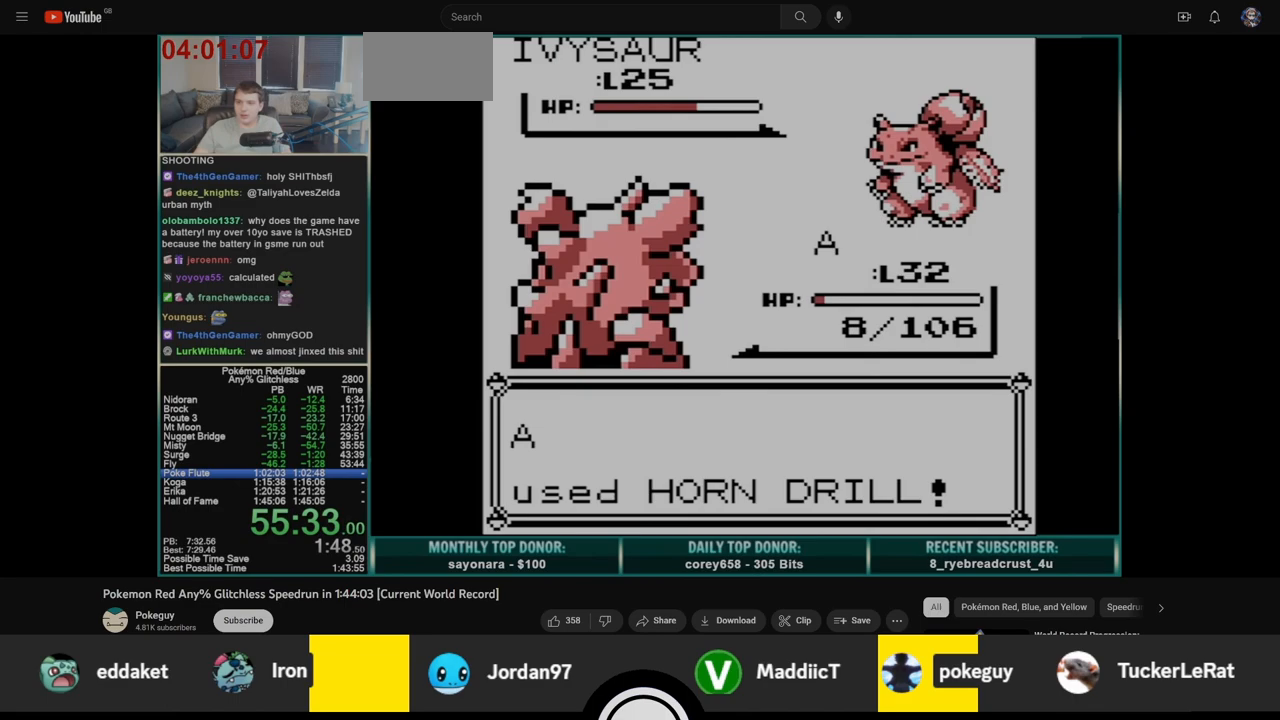
{"buttons": ["A", "B"], "events": [[50, "B", "down"], [67, "A", "up"], [133, "A", "down"], [133, "B", "up"], [200, "B", "down"], [217, "A", "up"], [283, "A", "down"], [283, "B", "up"], [350, "B", "down"], [383, "A", "up"], [450, "A", "down"], [450, "B", "up"], [500, "B", "down"]]}
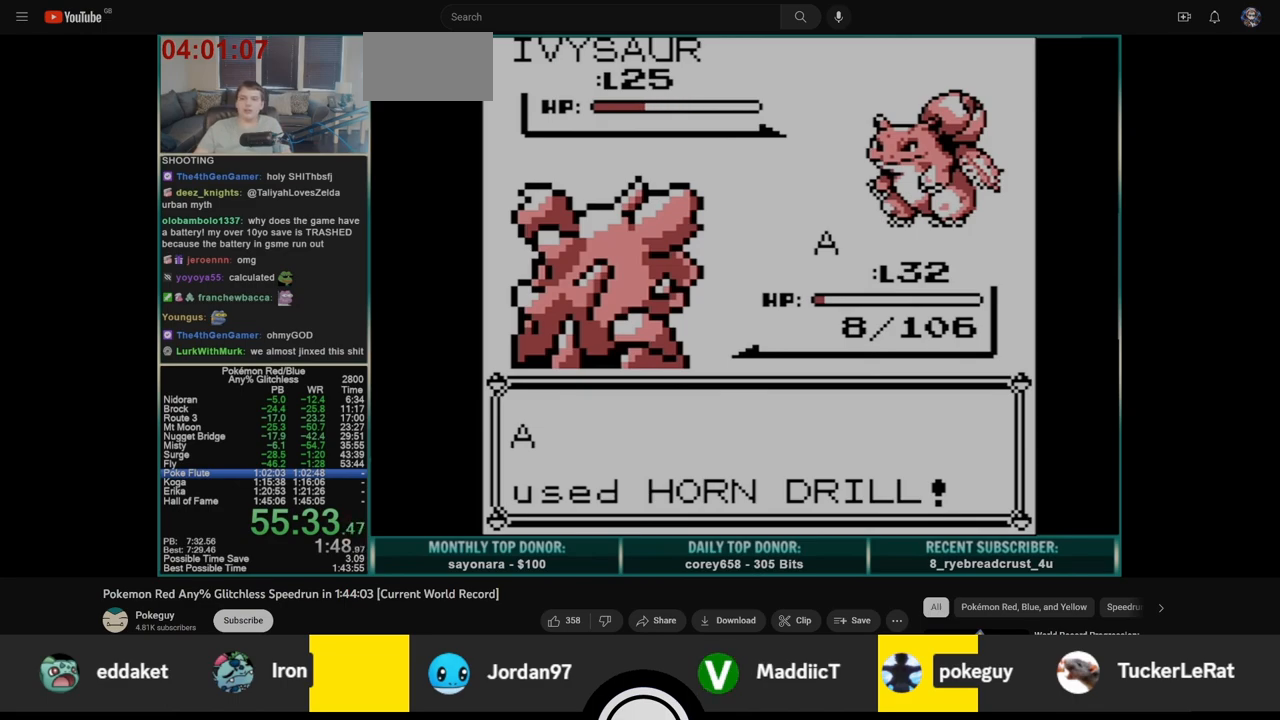
{"buttons": ["B"], "events": [[33, "A", "up"], [100, "B", "up"], [117, "A", "down"], [150, "B", "down"], [200, "A", "up"], [250, "A", "down"], [250, "B", "up"], [317, "B", "down"], [350, "A", "up"], [400, "B", "up"], [417, "A", "down"], [467, "B", "down"], [500, "A", "up"]]}
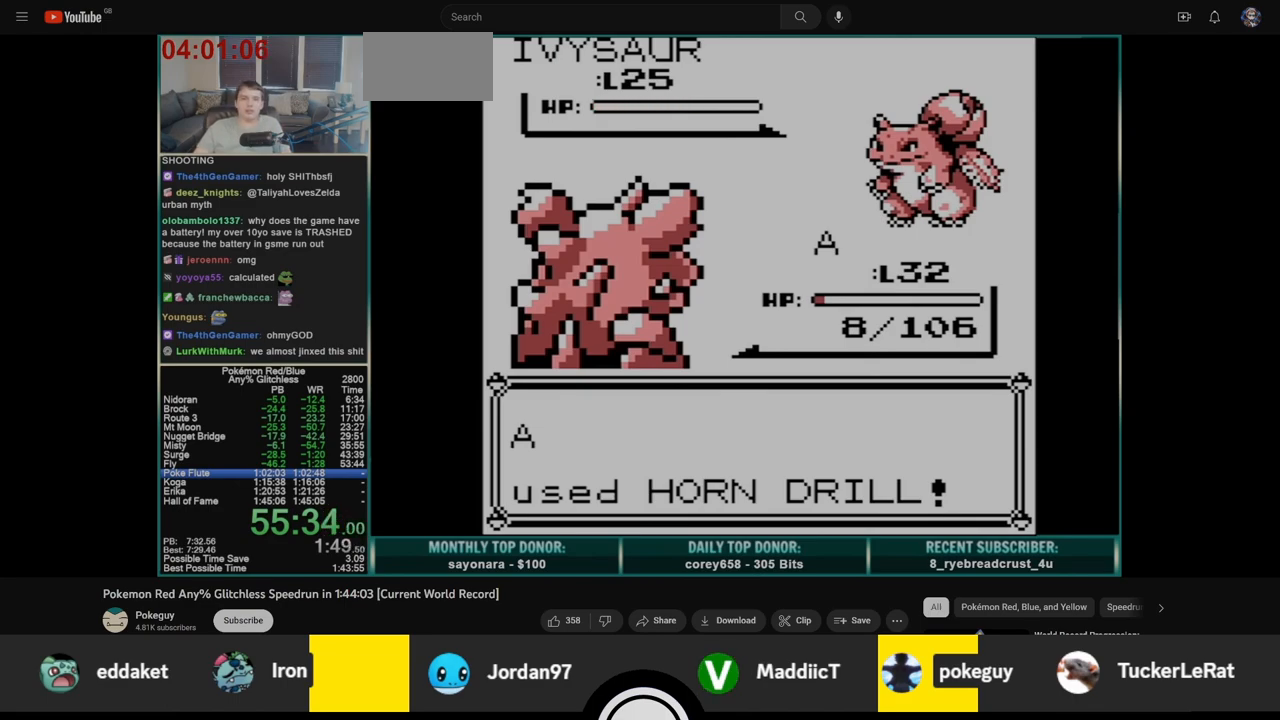
{"buttons": ["B"], "events": [[67, "A", "down"], [67, "B", "up"], [133, "B", "down"], [150, "A", "up"], [217, "A", "down"], [217, "B", "up"], [283, "B", "down"], [300, "A", "up"], [367, "A", "down"], [383, "B", "up"], [433, "B", "down"], [450, "A", "up"]]}